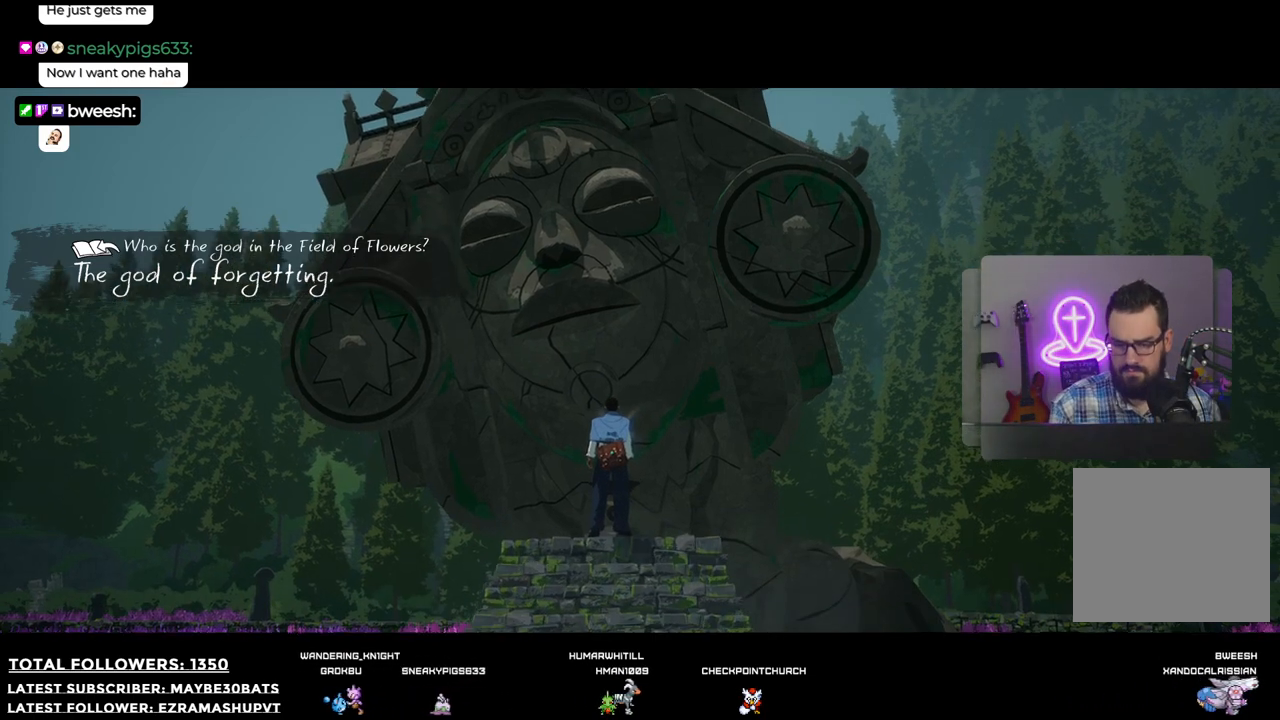
Gameplay with a controller (Xbox layout); each line is a JSON object with the inputs held at the frame after it. "events" lists button and stick changes between this image and that frame as [ms after this image, input, new state], when the widget could be followed in between.
{"buttons": [], "left_stick": "down", "right_stick": "center", "events": [[294, "left_stick", "down"]]}
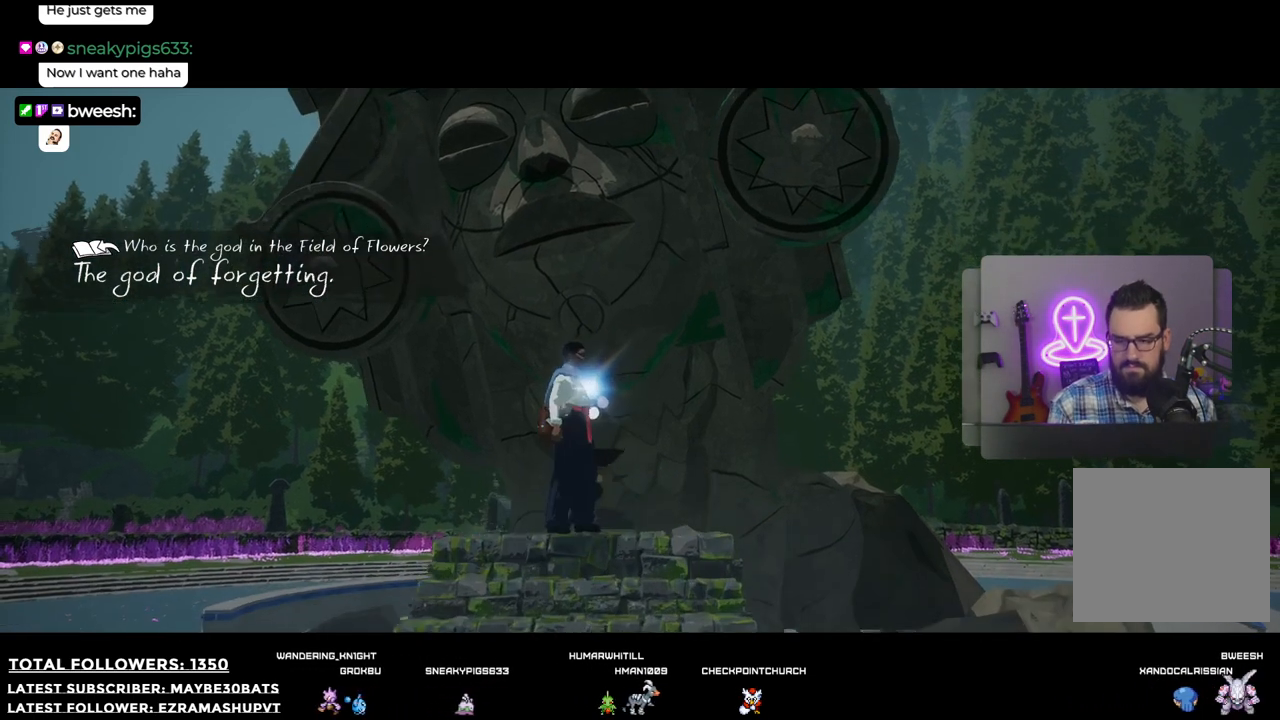
{"buttons": [], "left_stick": "down", "right_stick": "center", "events": [[330, "R1", "down"], [477, "R1", "up"]]}
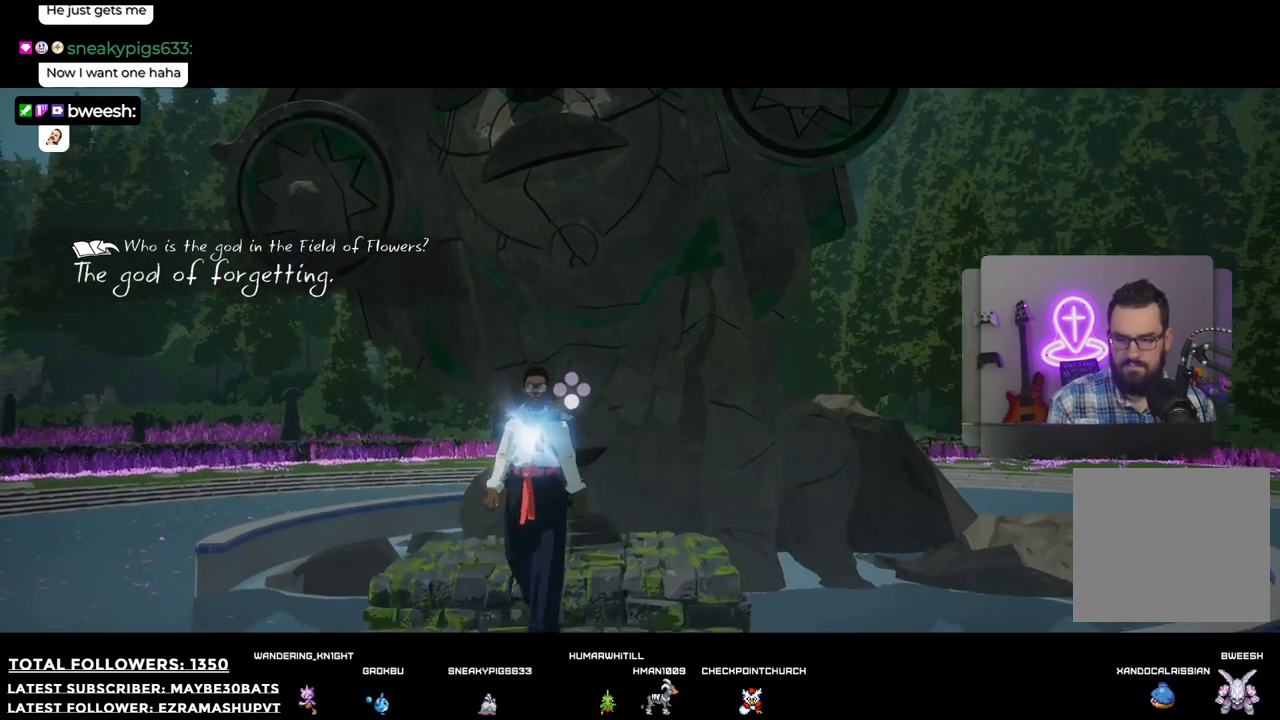
{"buttons": [], "left_stick": "down", "right_stick": "center", "events": []}
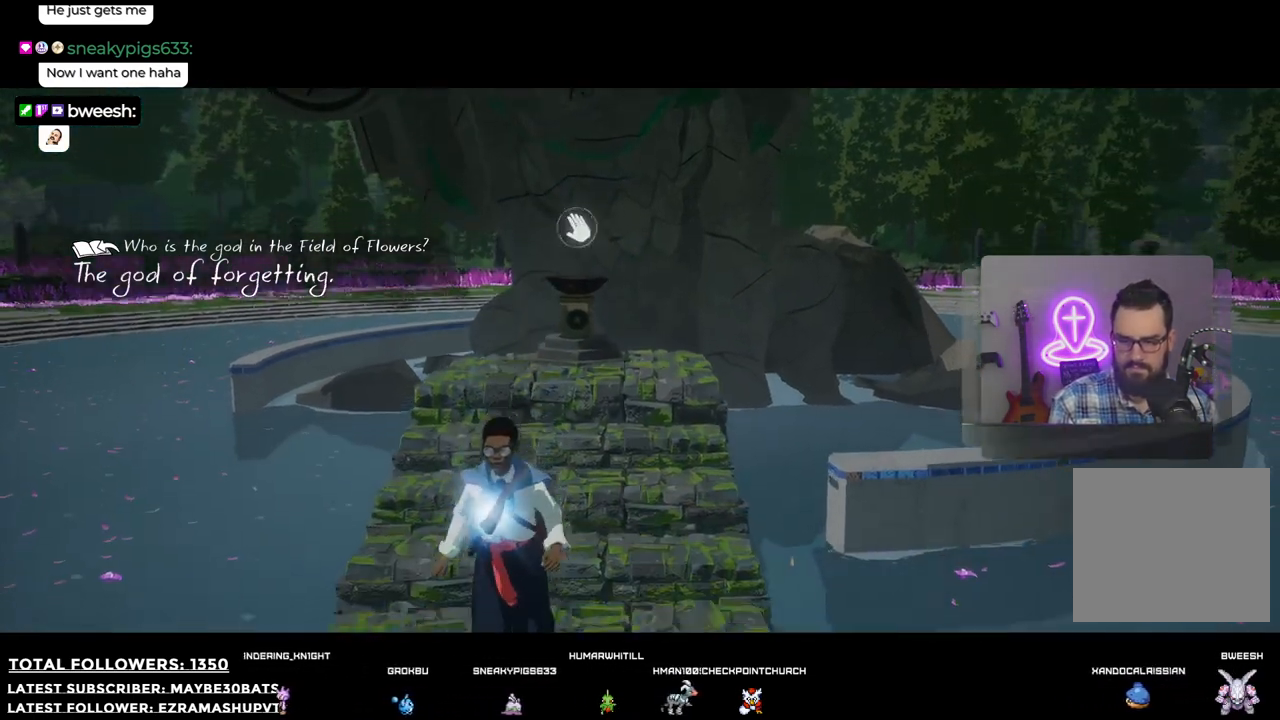
{"buttons": [], "left_stick": "down", "right_stick": "right", "events": [[312, "right_stick", "right"]]}
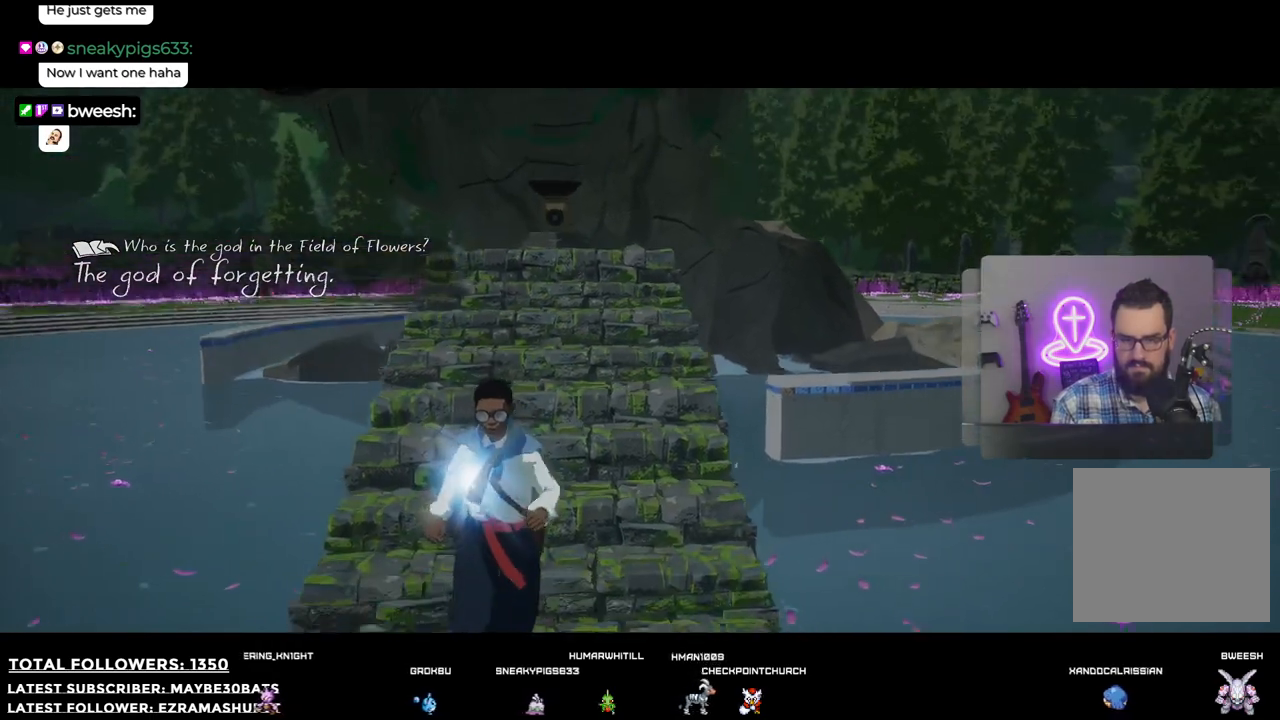
{"buttons": [], "left_stick": "down-right", "right_stick": "down-right", "events": [[312, "left_stick", "down-right"], [514, "right_stick", "down-right"]]}
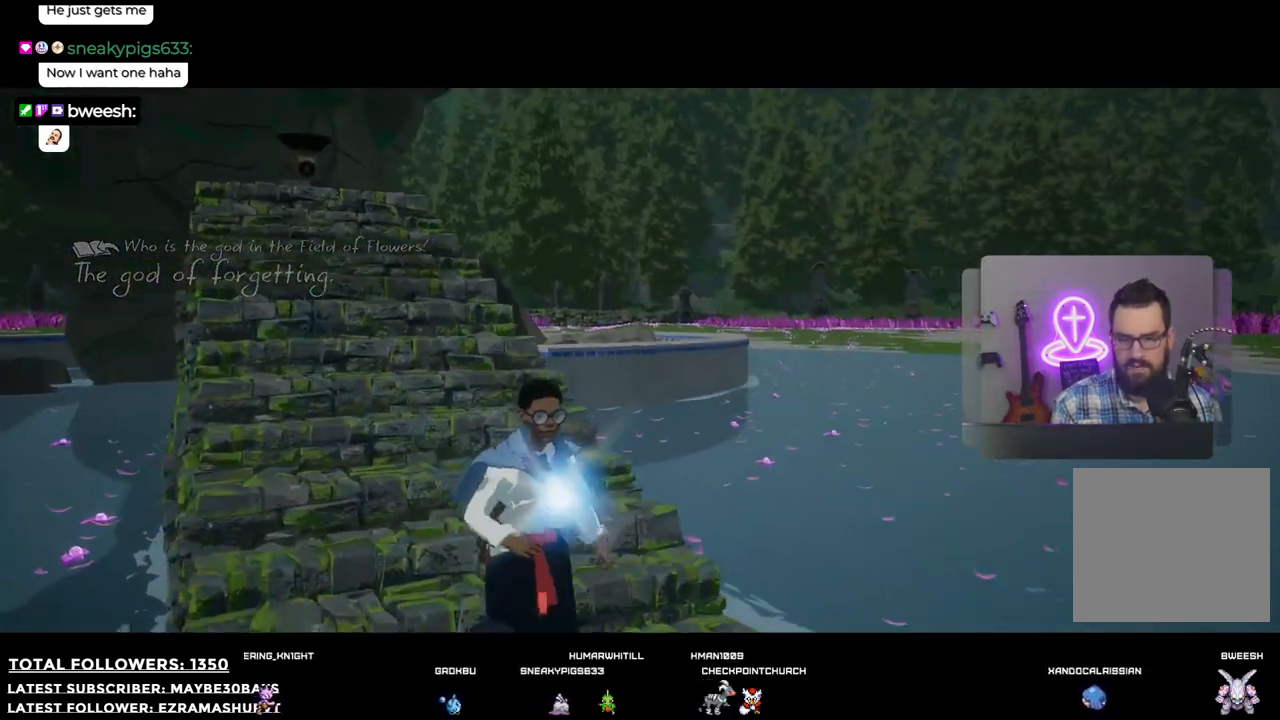
{"buttons": [], "left_stick": "up-right", "right_stick": "down", "events": [[165, "right_stick", "down"], [183, "left_stick", "right"], [367, "left_stick", "up-right"]]}
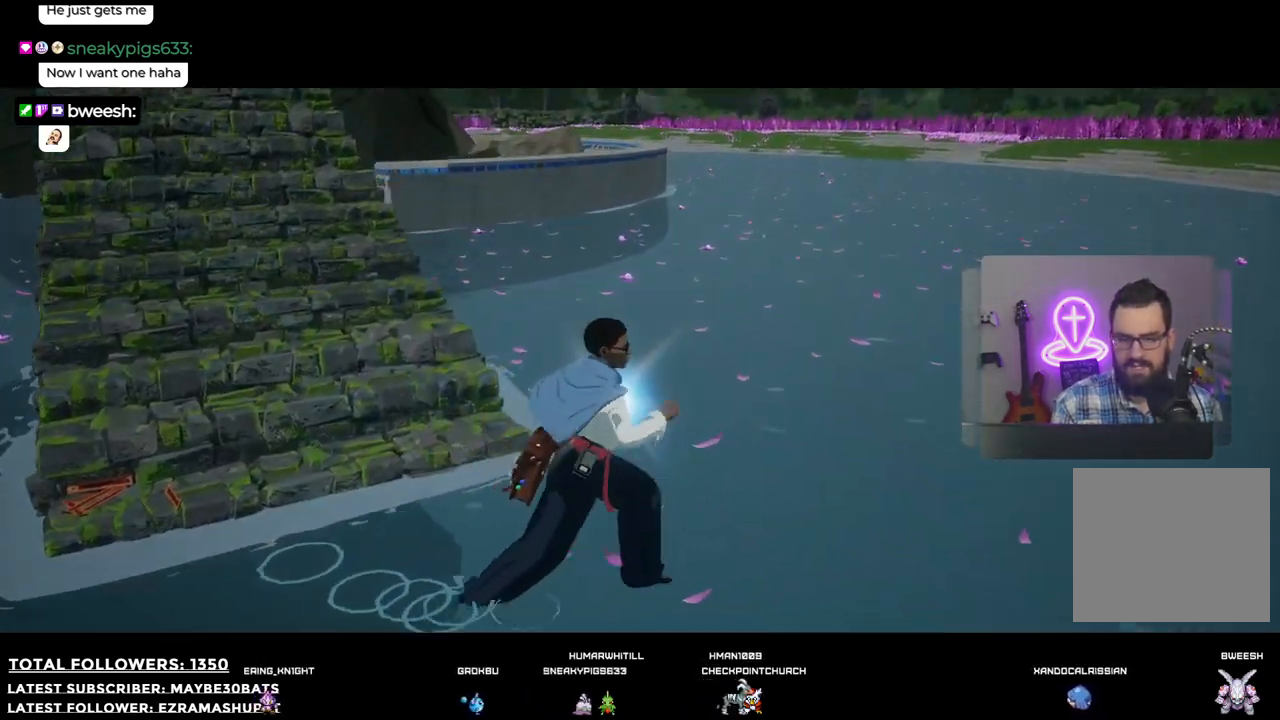
{"buttons": [], "left_stick": "up", "right_stick": "up-left", "events": [[19, "right_stick", "down-left"], [184, "left_stick", "up"], [202, "right_stick", "left"], [477, "right_stick", "up-left"]]}
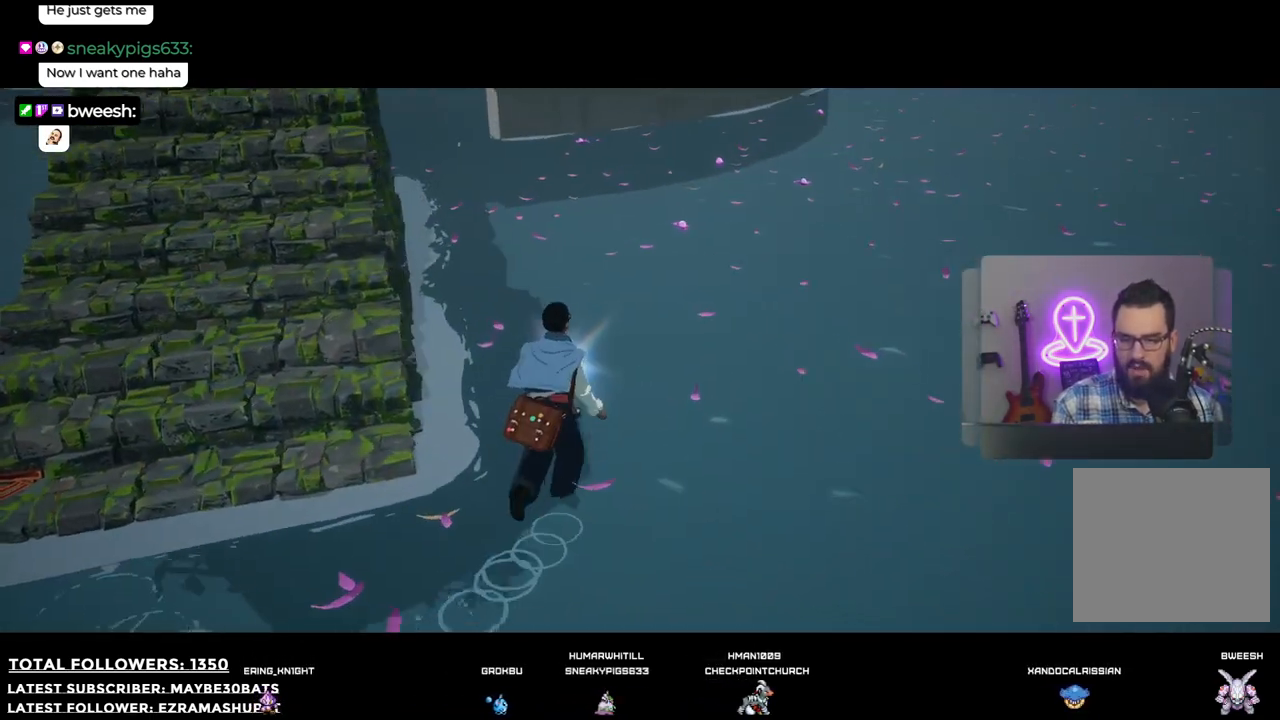
{"buttons": [], "left_stick": "up", "right_stick": "up-left", "events": []}
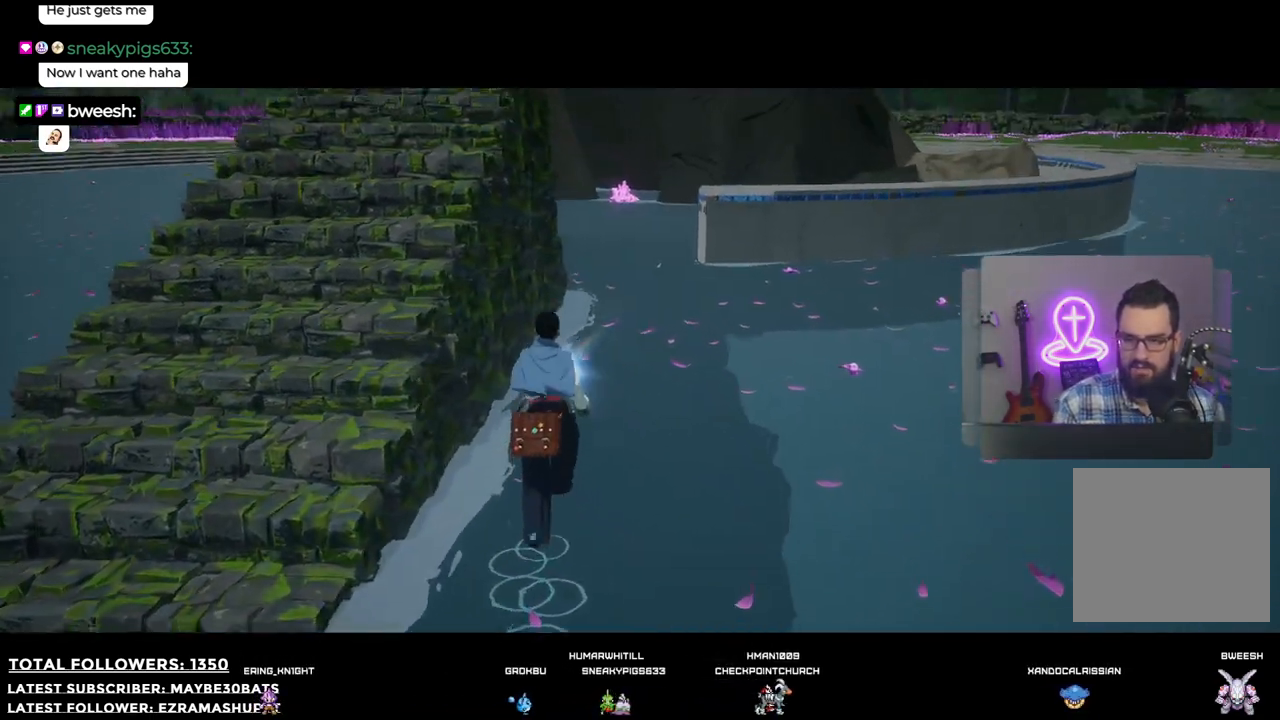
{"buttons": [], "left_stick": "up", "right_stick": "center", "events": [[165, "right_stick", "center"]]}
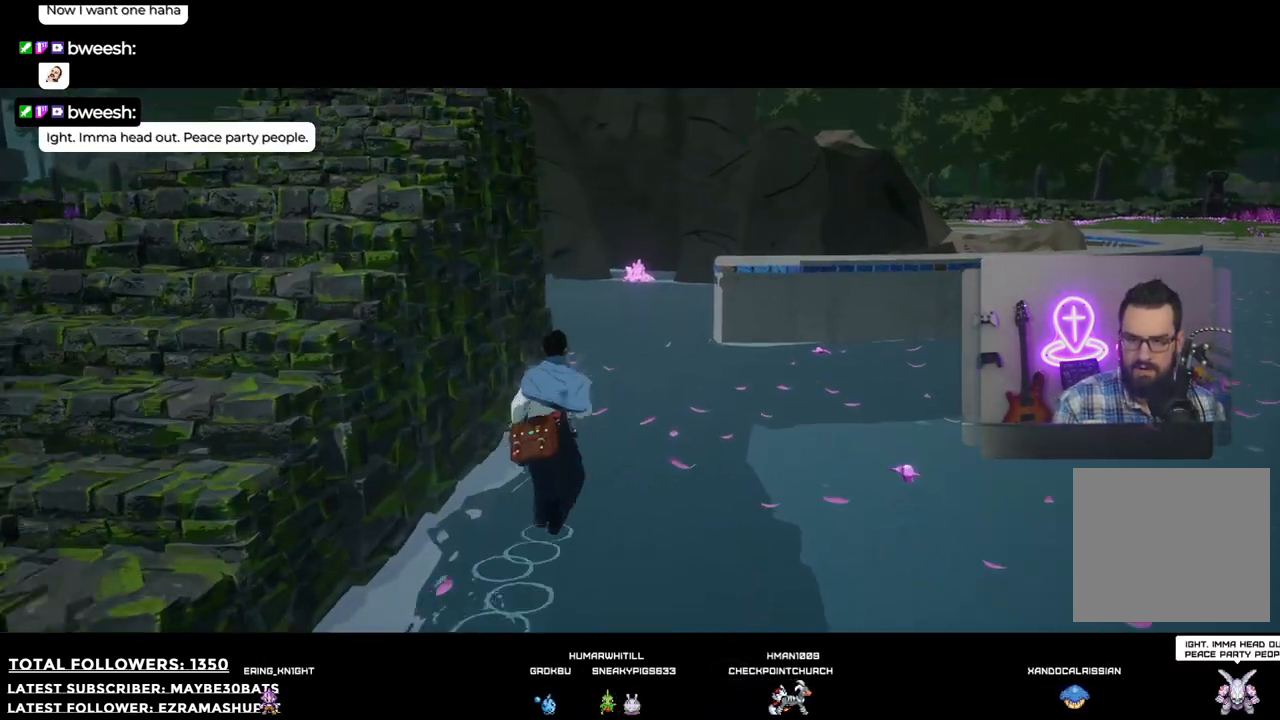
{"buttons": [], "left_stick": "up", "right_stick": "center", "events": [[147, "right_stick", "down"], [367, "right_stick", "center"]]}
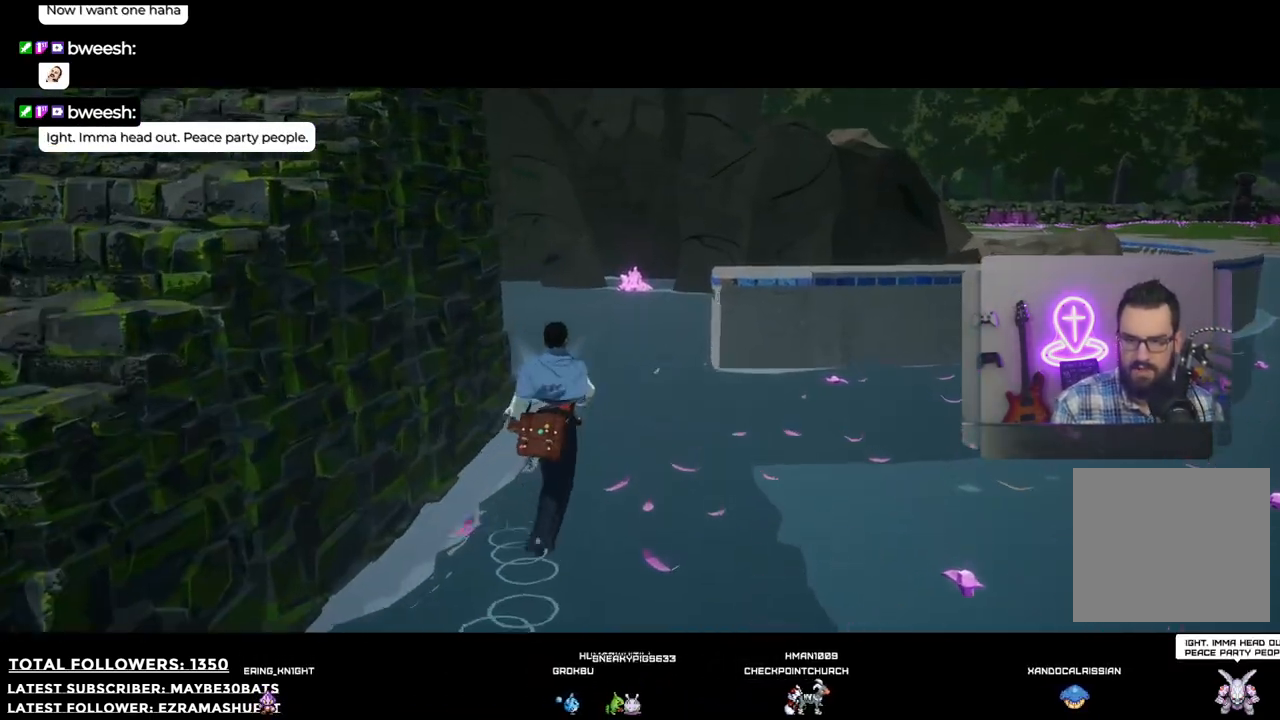
{"buttons": [], "left_stick": "up", "right_stick": "center", "events": []}
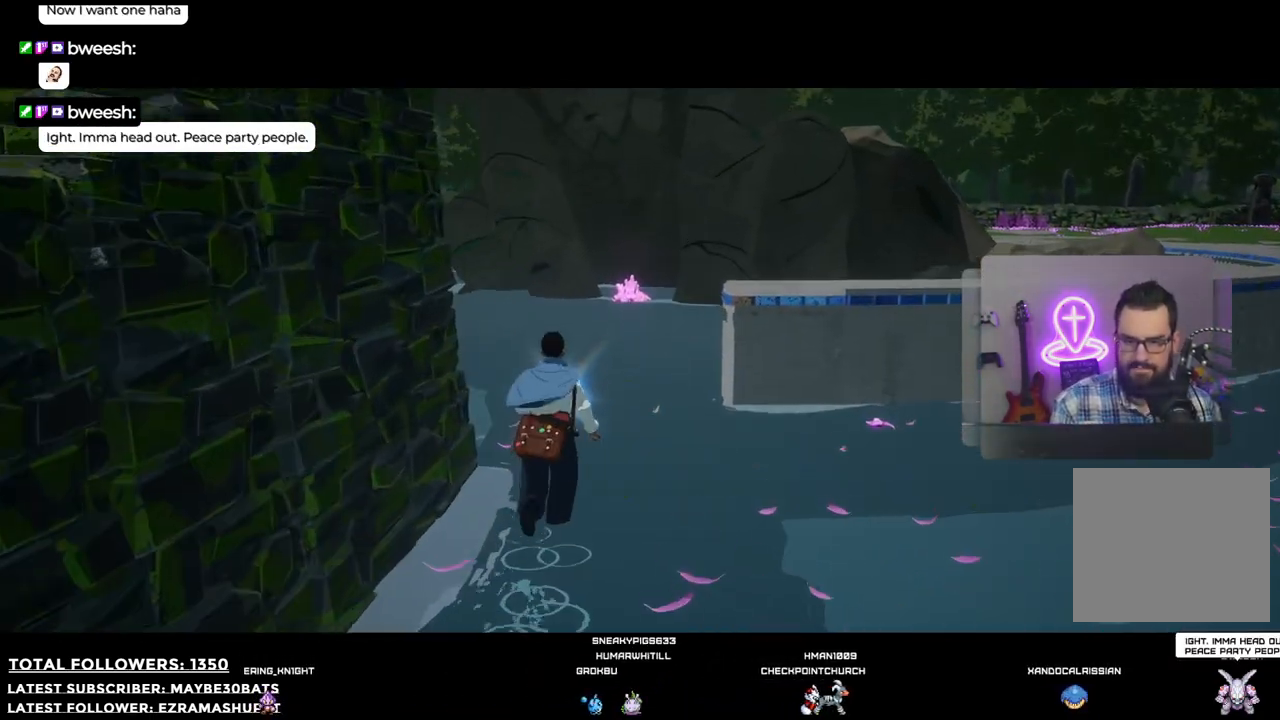
{"buttons": [], "left_stick": "up", "right_stick": "down-right", "events": [[18, "right_stick", "down-right"]]}
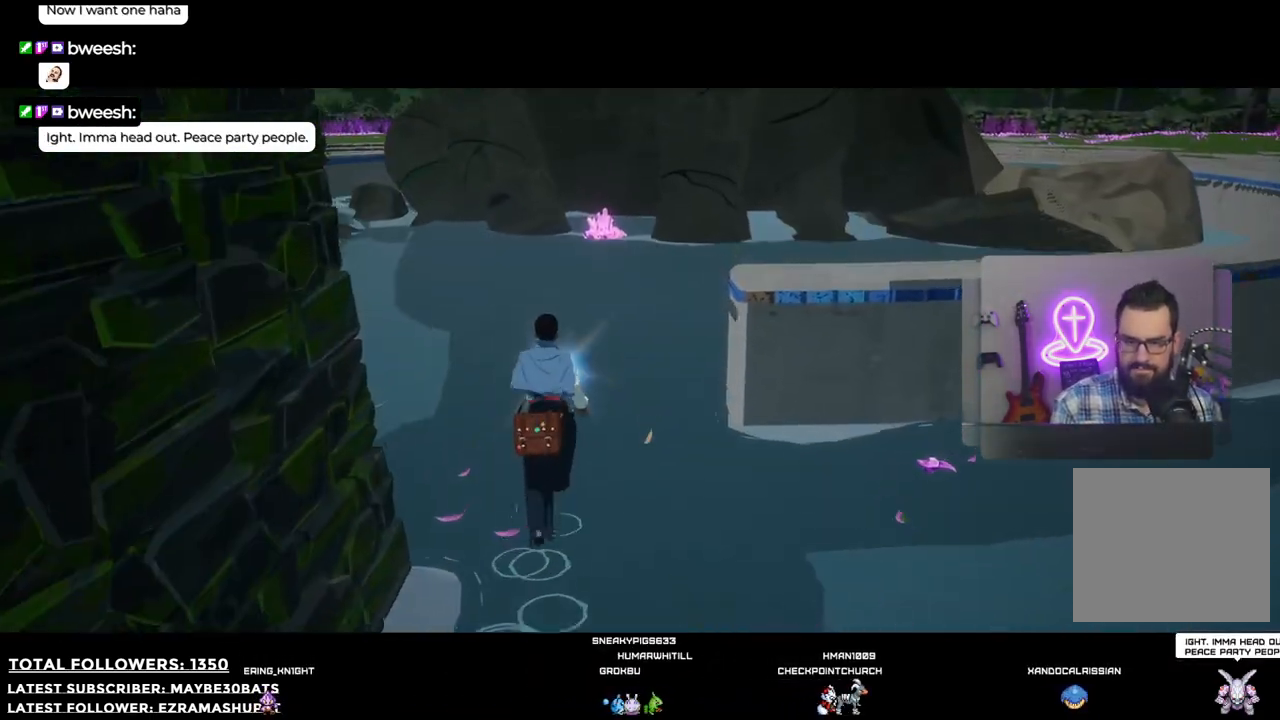
{"buttons": [], "left_stick": "up", "right_stick": "center", "events": [[18, "right_stick", "center"]]}
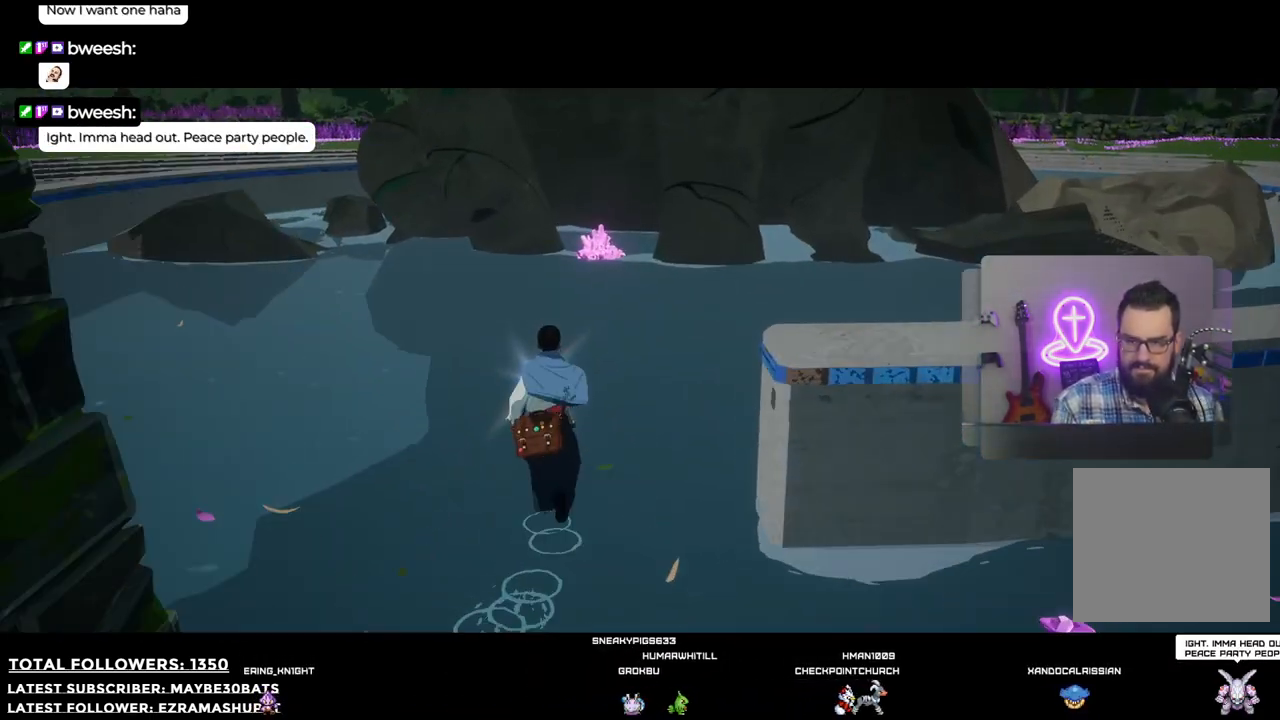
{"buttons": [], "left_stick": "up", "right_stick": "center", "events": []}
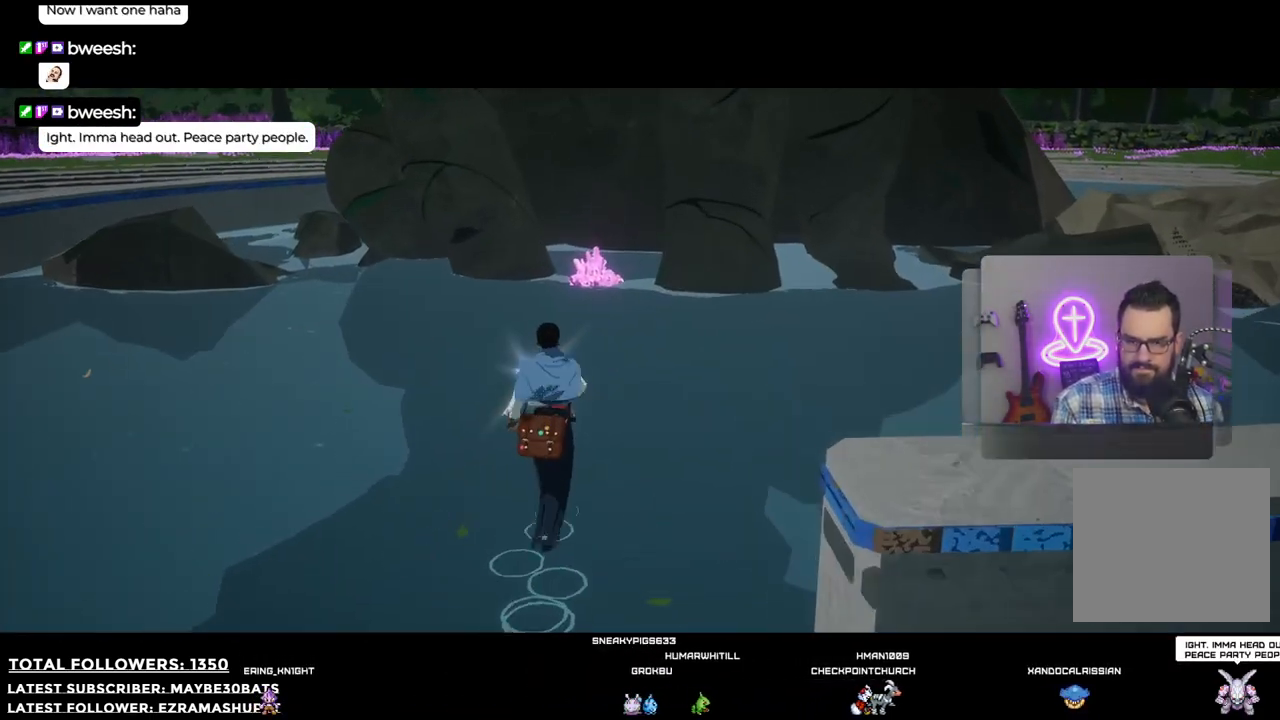
{"buttons": [], "left_stick": "up", "right_stick": "center", "events": []}
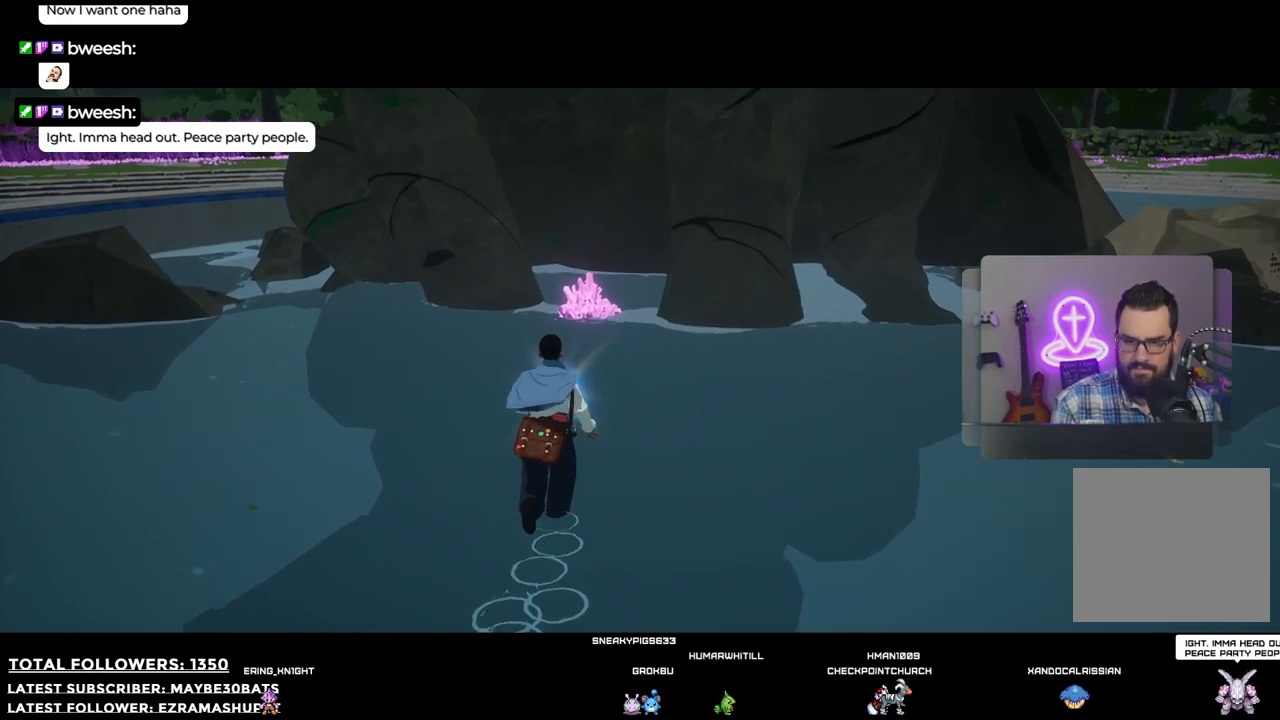
{"buttons": [], "left_stick": "up", "right_stick": "center", "events": []}
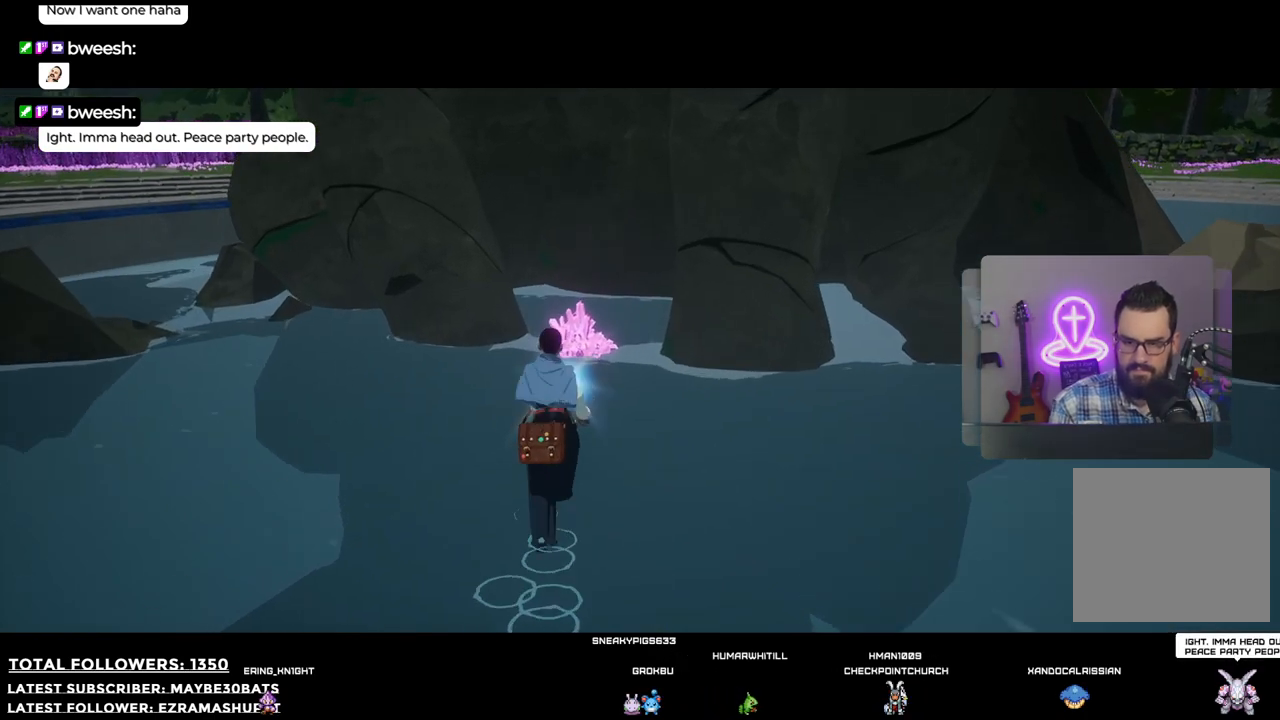
{"buttons": [], "left_stick": "center", "right_stick": "center", "events": [[275, "Y", "down"], [330, "left_stick", "center"], [477, "Y", "up"]]}
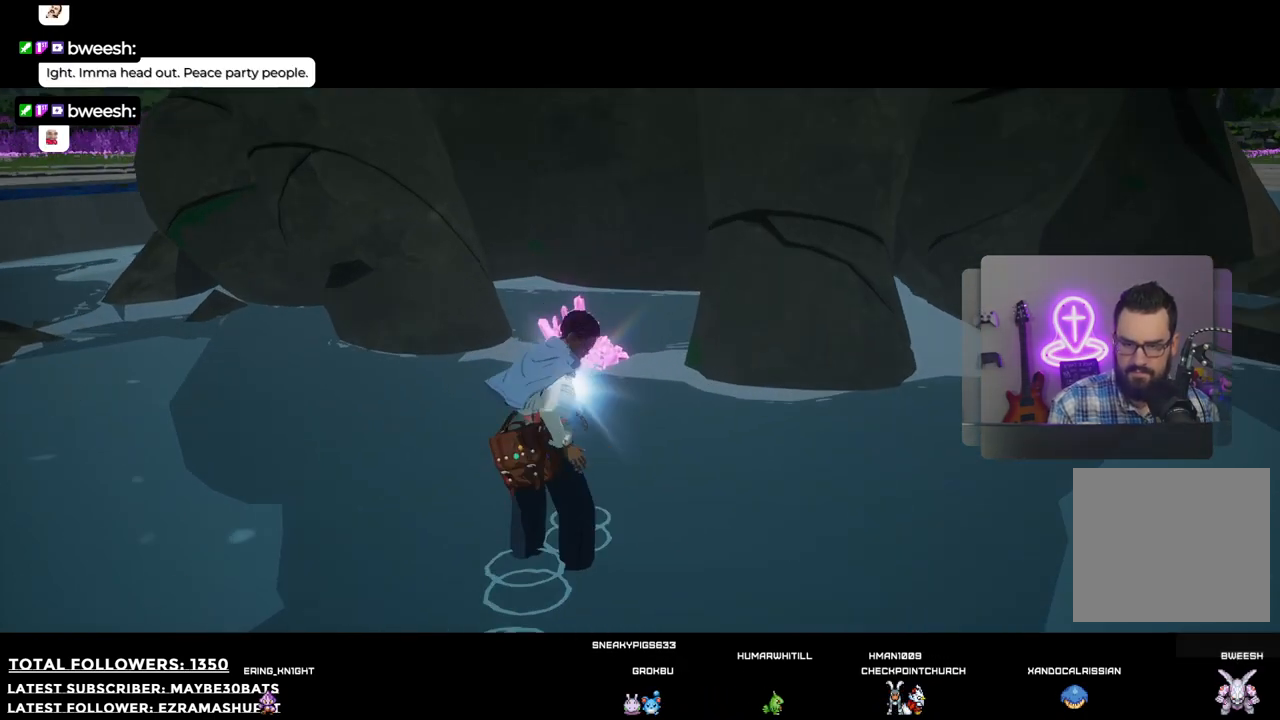
{"buttons": [], "left_stick": "center", "right_stick": "left", "events": [[293, "right_stick", "left"]]}
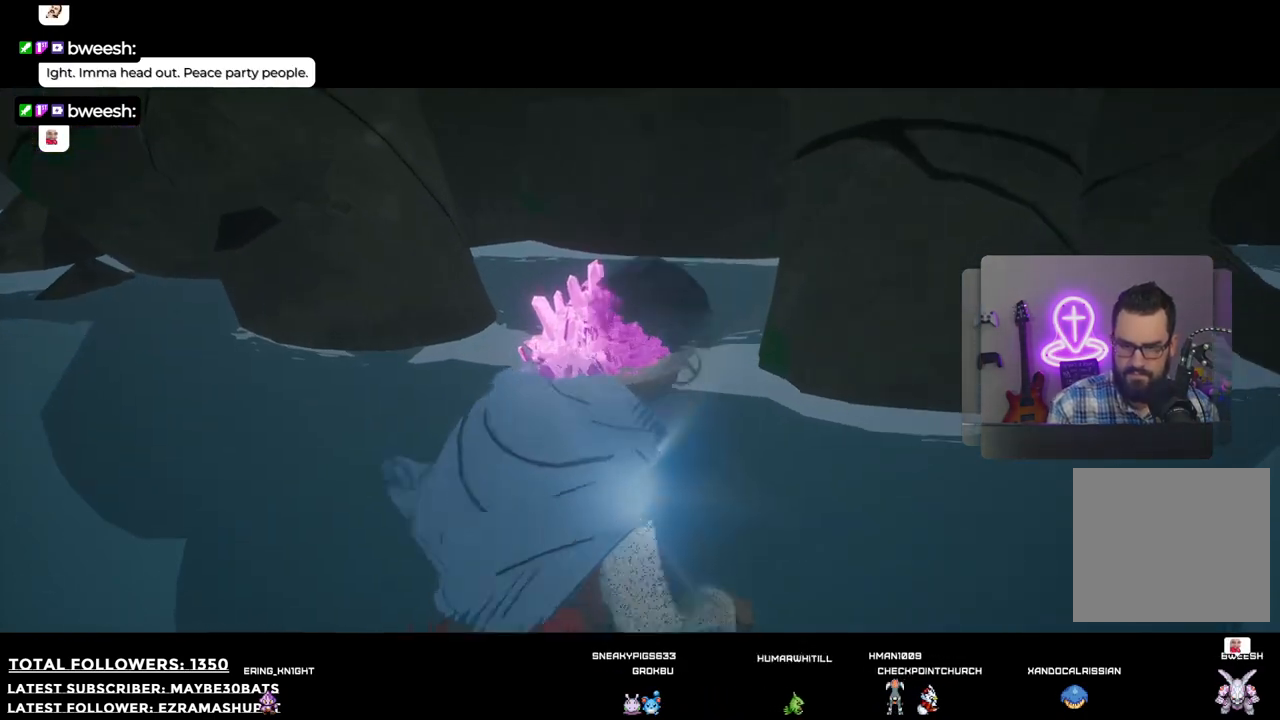
{"buttons": [], "left_stick": "center", "right_stick": "center", "events": [[202, "right_stick", "up-left"], [312, "right_stick", "center"]]}
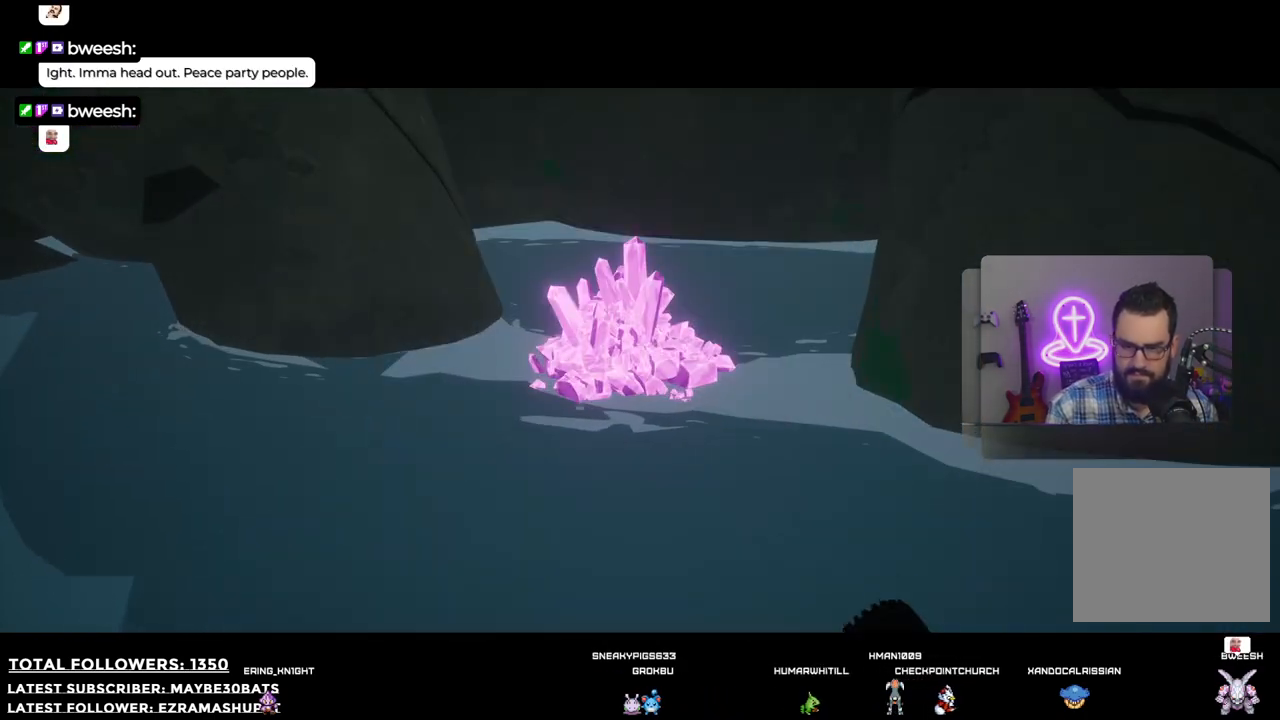
{"buttons": [], "left_stick": "center", "right_stick": "up-right", "events": [[256, "right_stick", "up-right"]]}
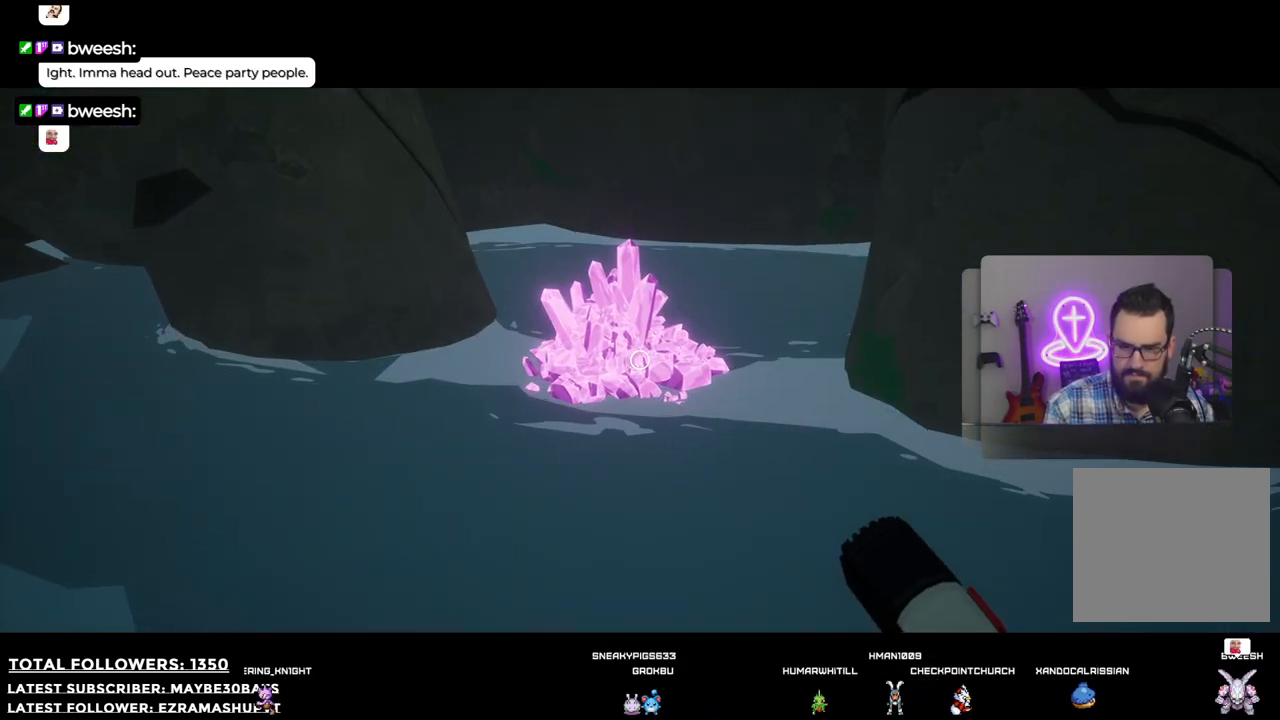
{"buttons": [], "left_stick": "up-left", "right_stick": "center", "events": [[73, "right_stick", "center"], [165, "left_stick", "up"], [220, "left_stick", "up-left"]]}
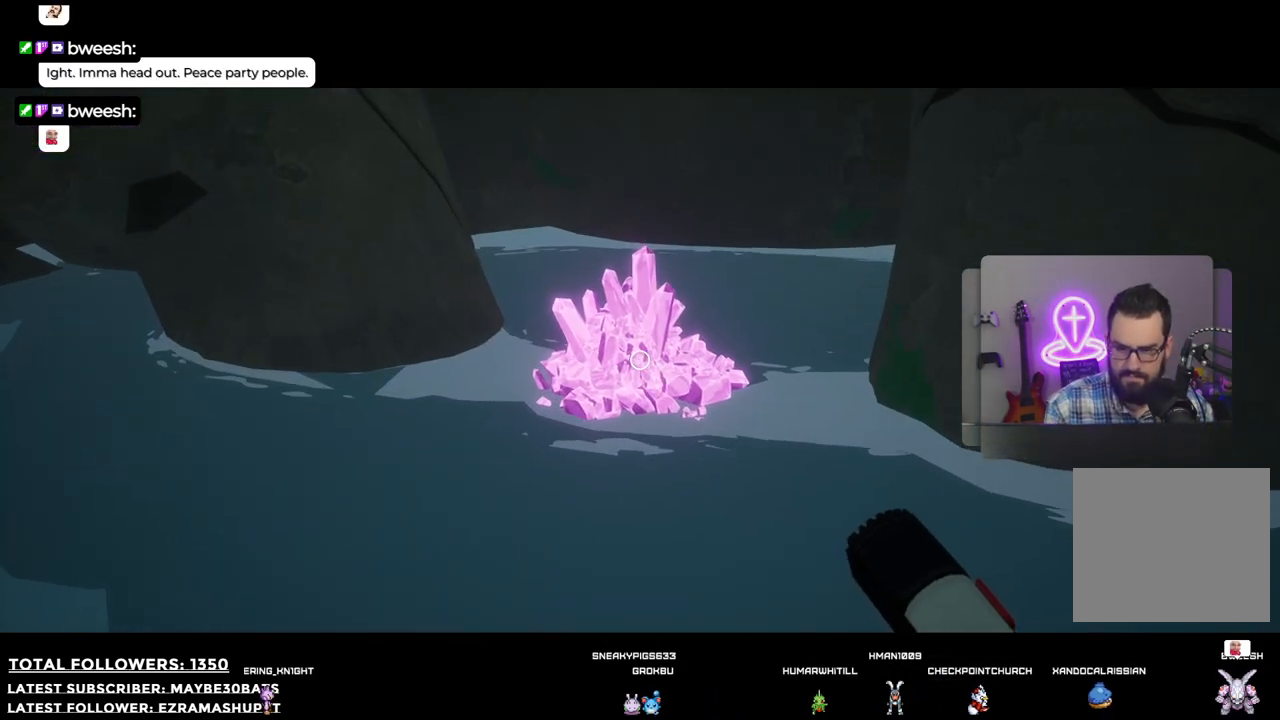
{"buttons": [], "left_stick": "up", "right_stick": "center", "events": [[293, "left_stick", "up"]]}
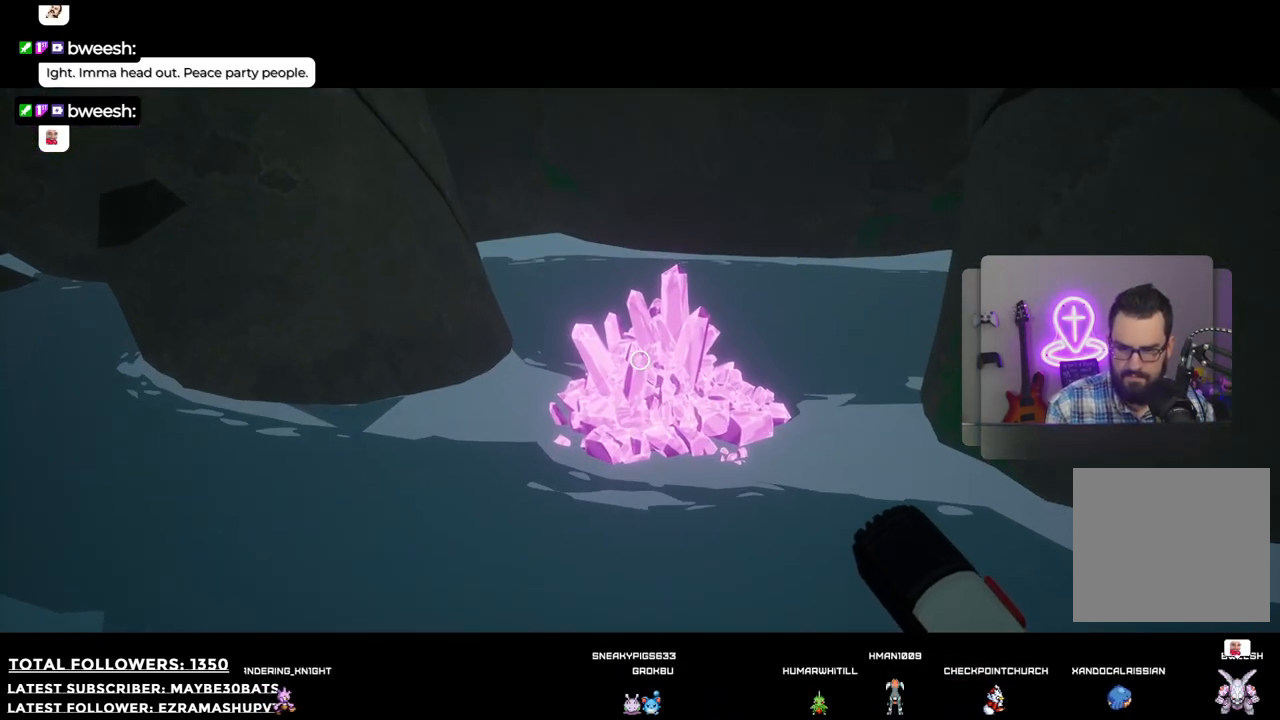
{"buttons": [], "left_stick": "up", "right_stick": "down", "events": [[165, "right_stick", "down-right"], [422, "right_stick", "down"]]}
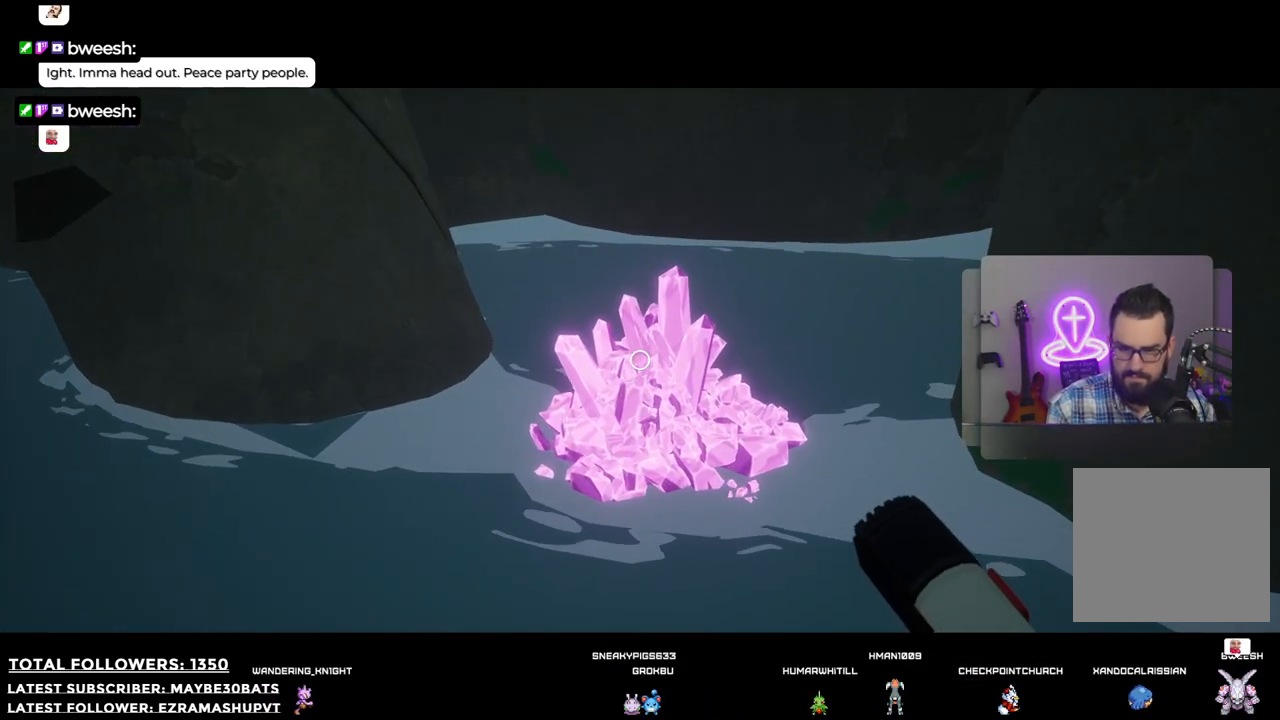
{"buttons": [], "left_stick": "up", "right_stick": "center", "events": [[458, "right_stick", "center"]]}
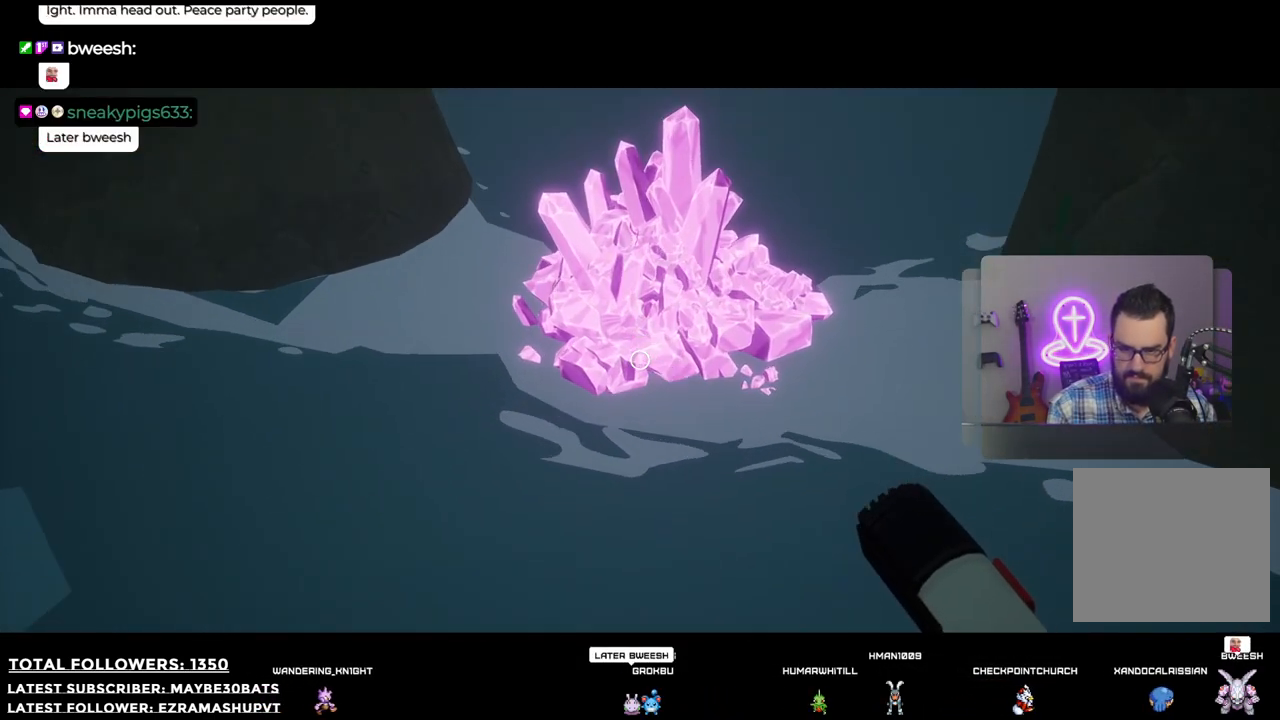
{"buttons": [], "left_stick": "up", "right_stick": "center", "events": [[18, "left_stick", "center"], [202, "left_stick", "up"], [367, "right_stick", "up-right"], [514, "right_stick", "center"]]}
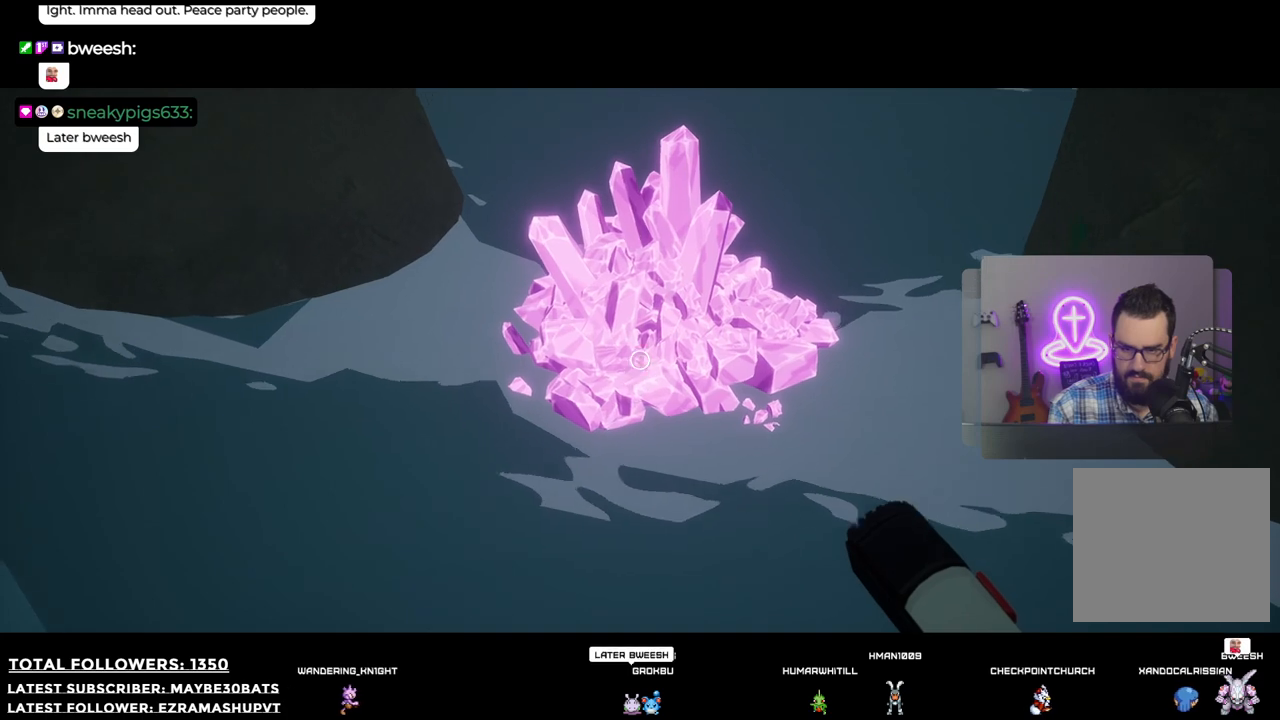
{"buttons": [], "left_stick": "center", "right_stick": "center", "events": [[128, "left_stick", "center"], [147, "R2", "down"], [348, "R2", "up"]]}